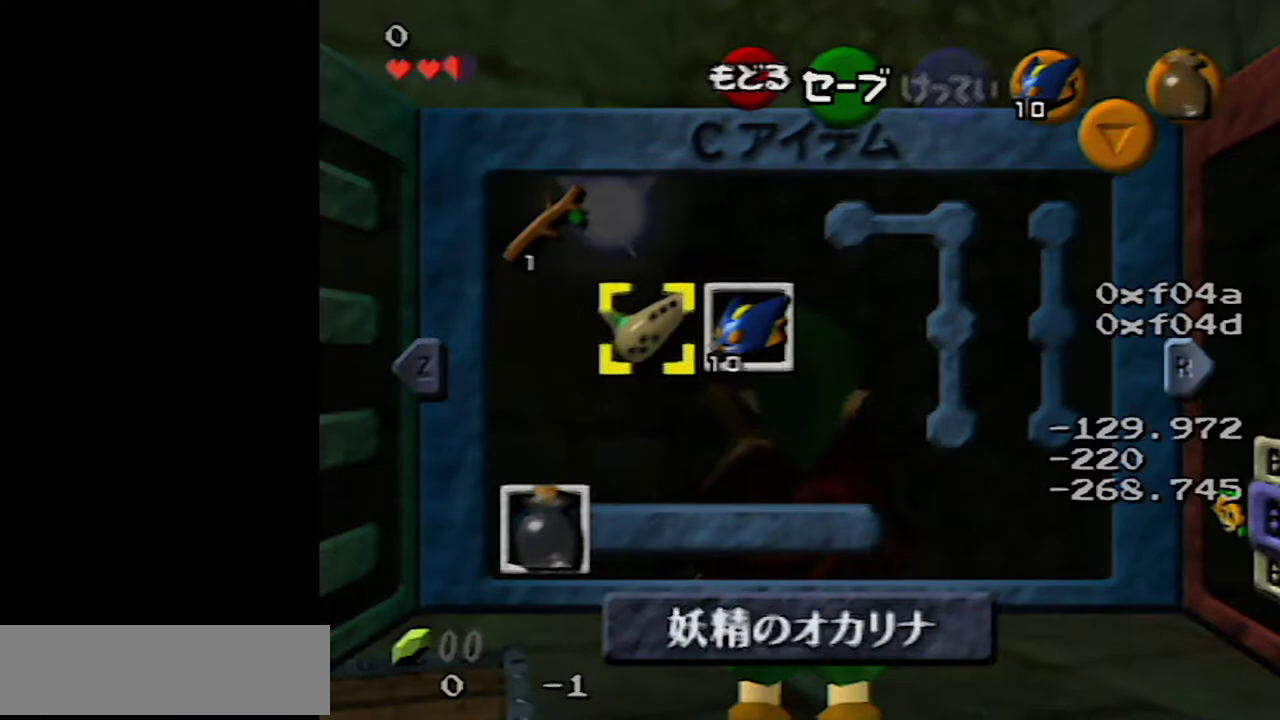
Gameplay with a controller (Nintendo layout); each line is a JSON object with the inputs held at the frame after it. "events" lists button and stick changes between this image and that frame as [ms after this image, input, new state], when the widget could be followed in between. Not read: L3 R3.
{"buttons": [], "left_stick": "up", "events": [[300, "START", "down"], [433, "START", "up"], [483, "left_stick", "up"]]}
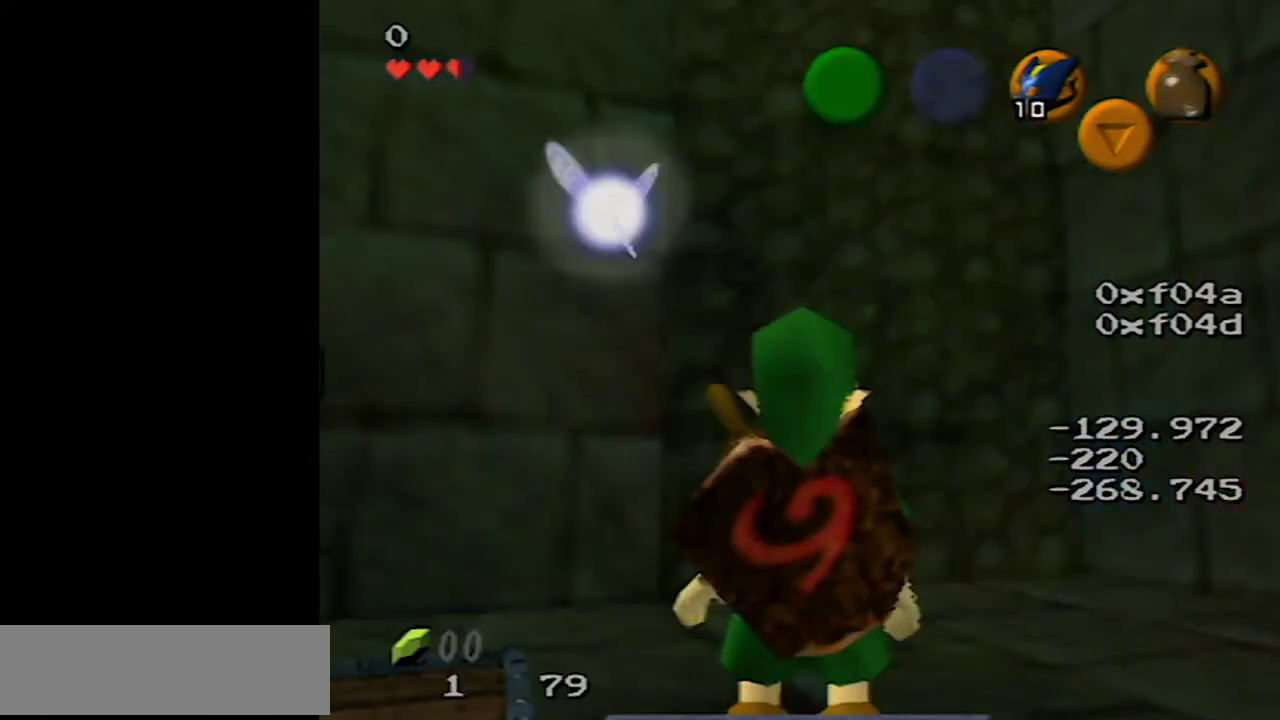
{"buttons": [], "left_stick": "up", "events": []}
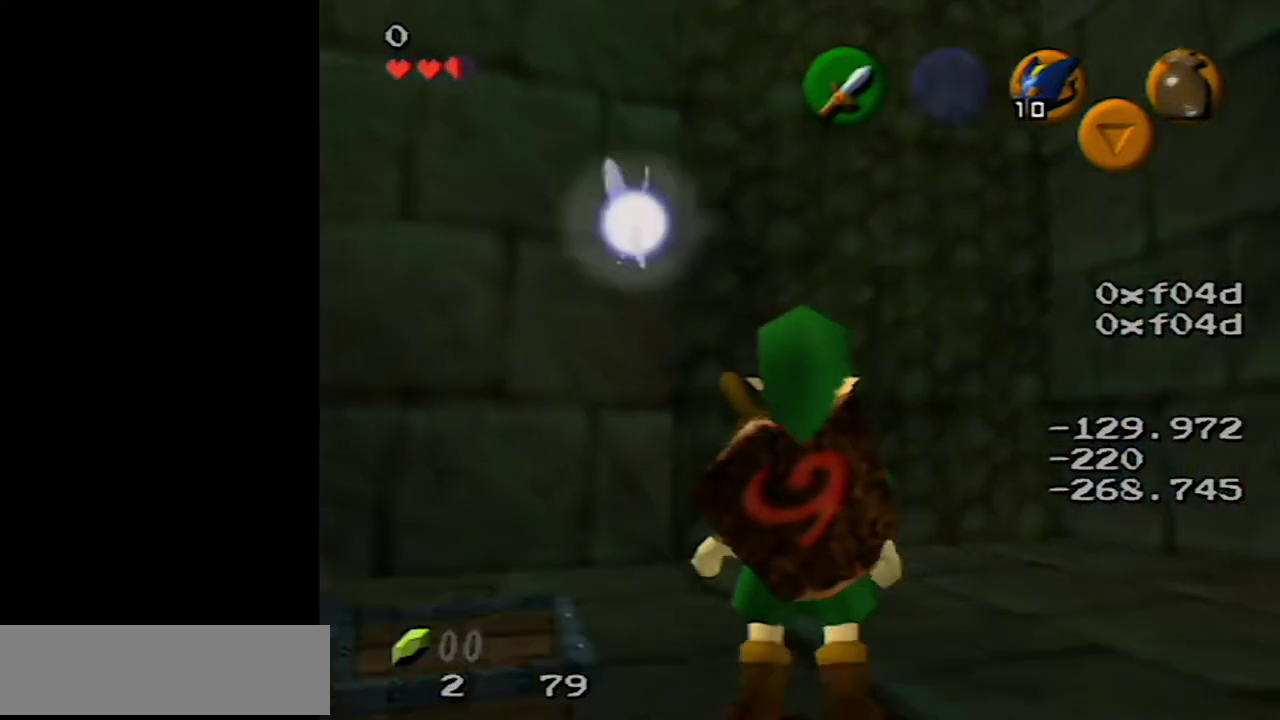
{"buttons": [], "left_stick": "up", "events": []}
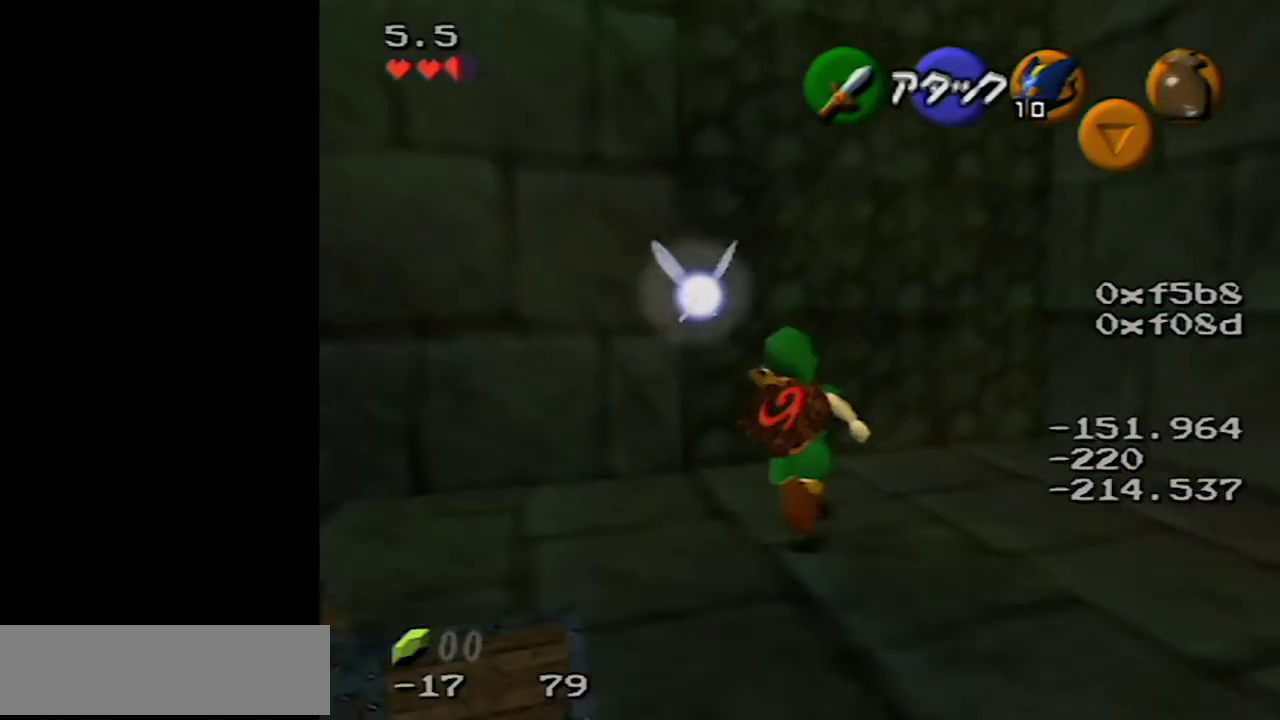
{"buttons": [], "left_stick": "up", "events": [[133, "left_stick", "up-left"], [383, "left_stick", "up"]]}
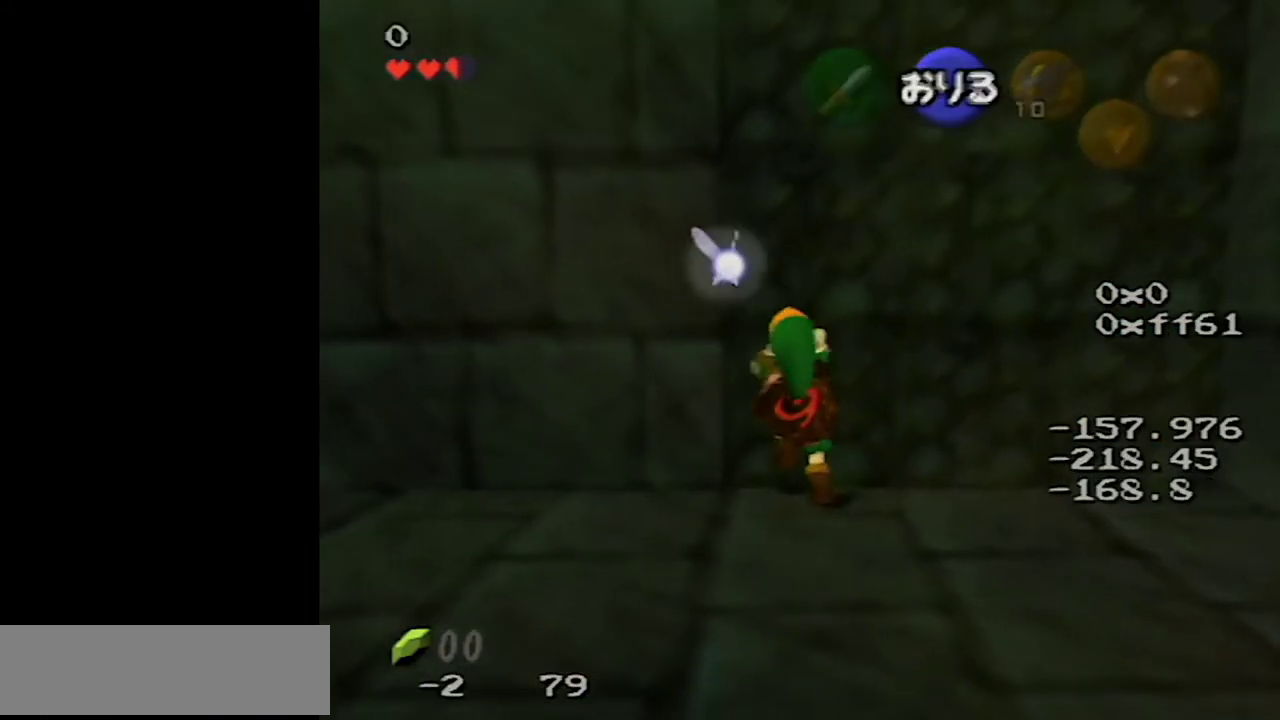
{"buttons": [], "left_stick": "up", "events": []}
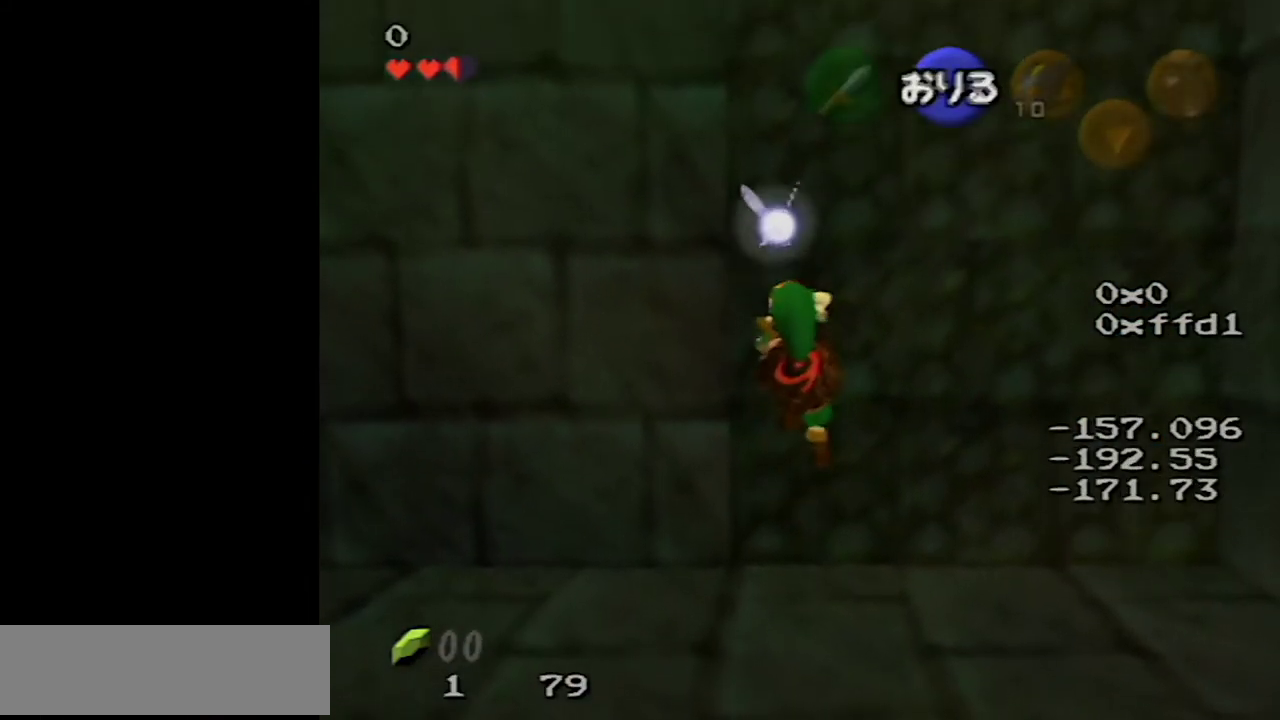
{"buttons": [], "left_stick": "up", "events": []}
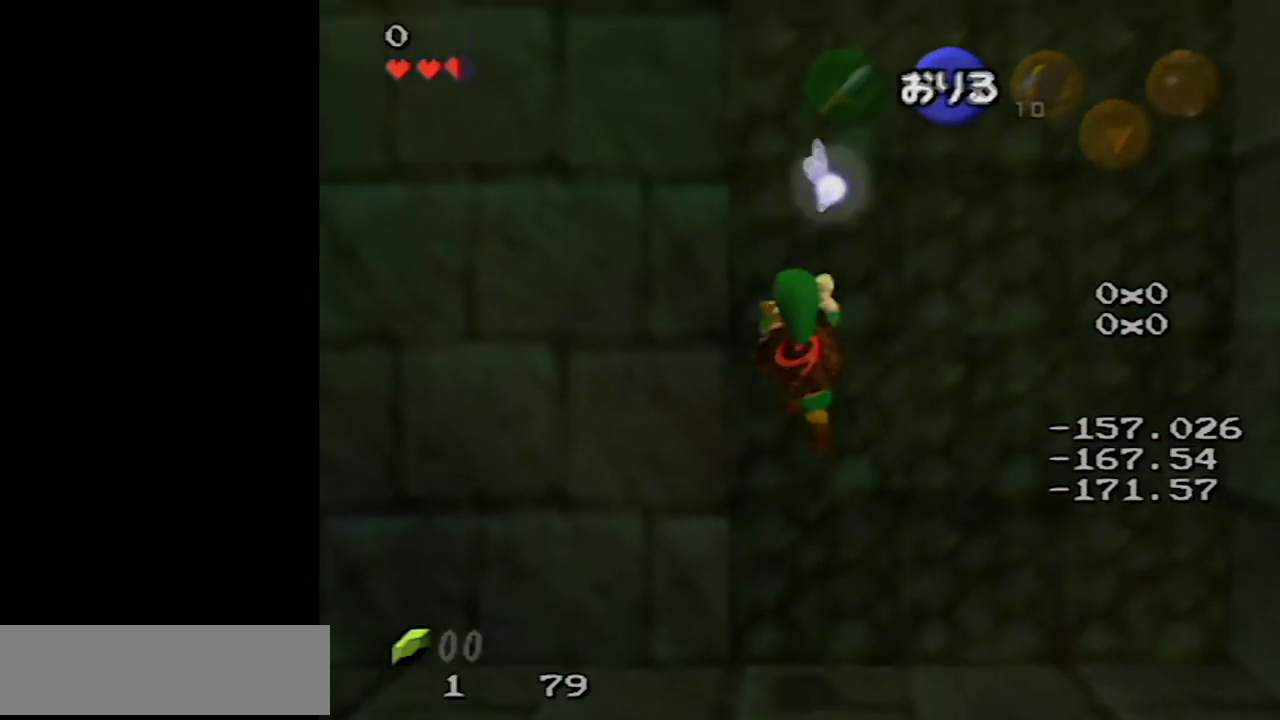
{"buttons": [], "left_stick": "up", "events": []}
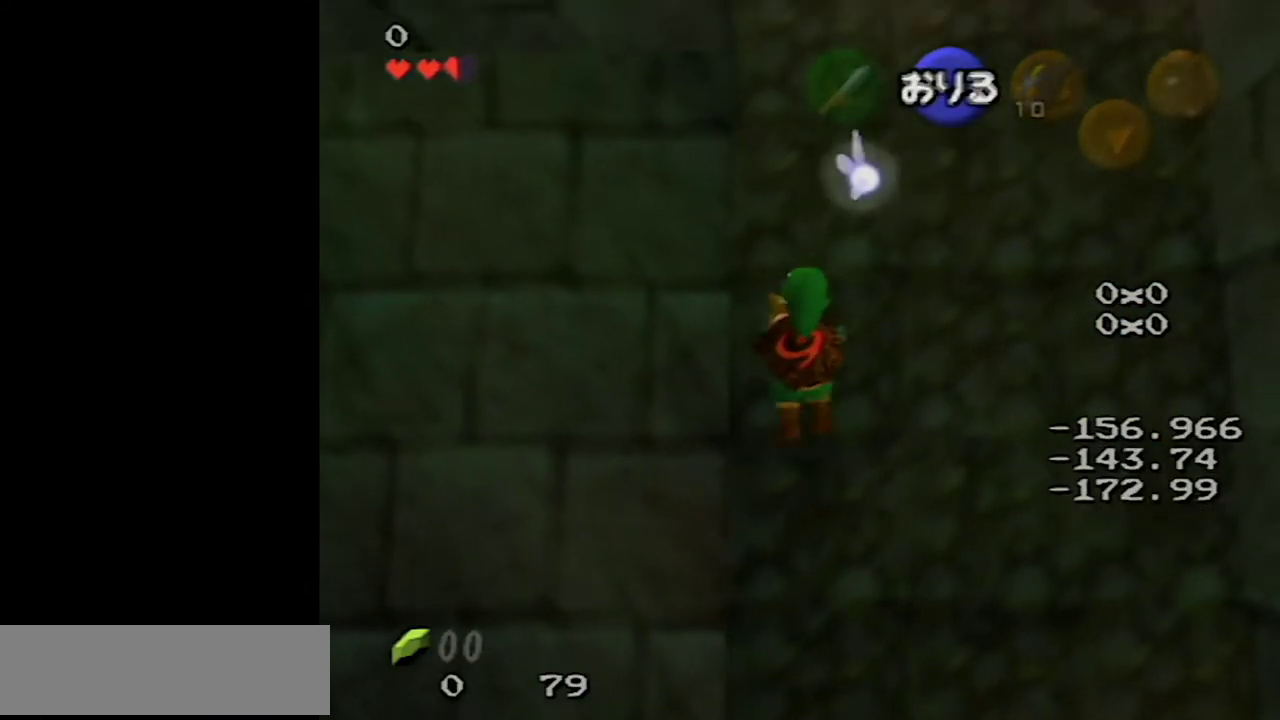
{"buttons": [], "left_stick": "up", "events": []}
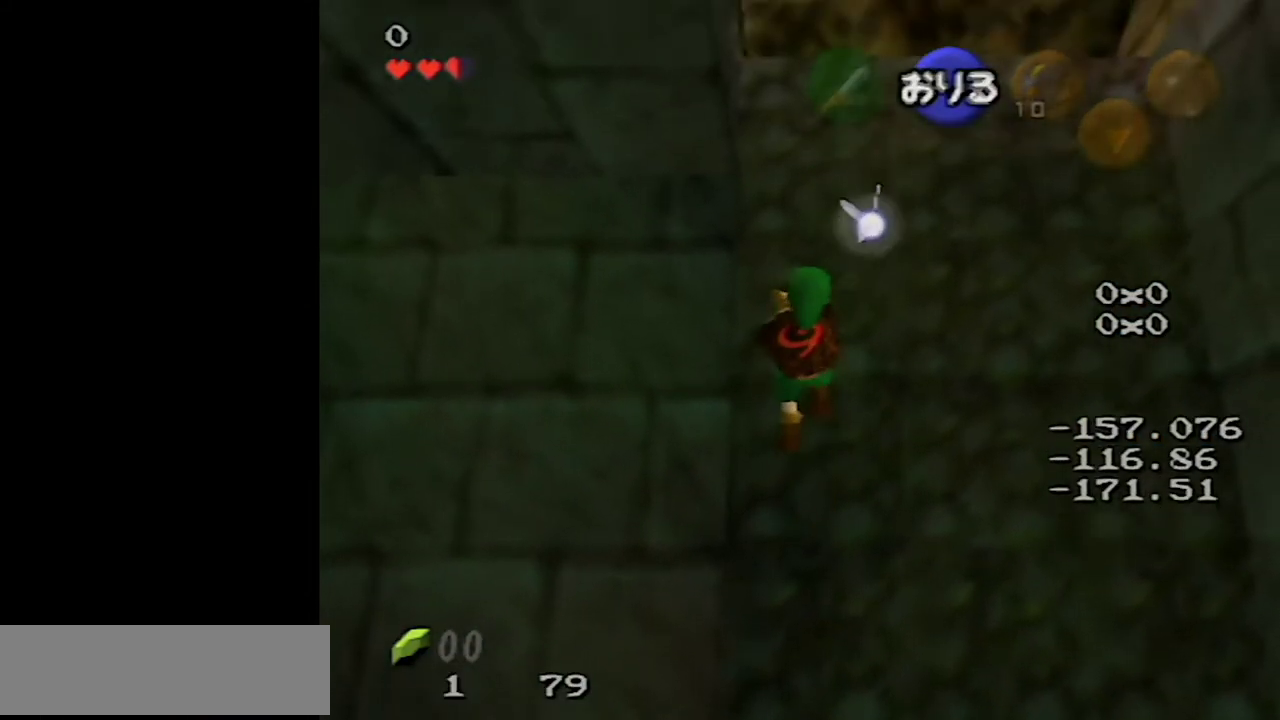
{"buttons": [], "left_stick": "up", "events": []}
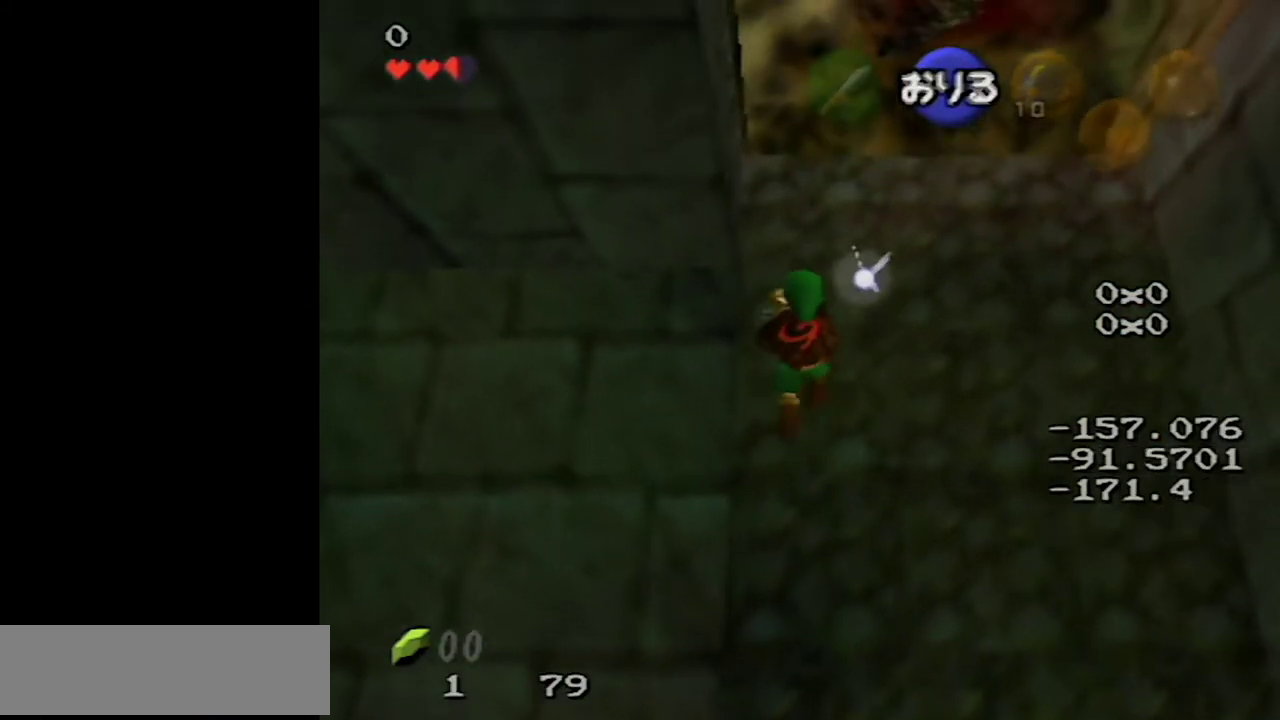
{"buttons": [], "left_stick": "up", "events": []}
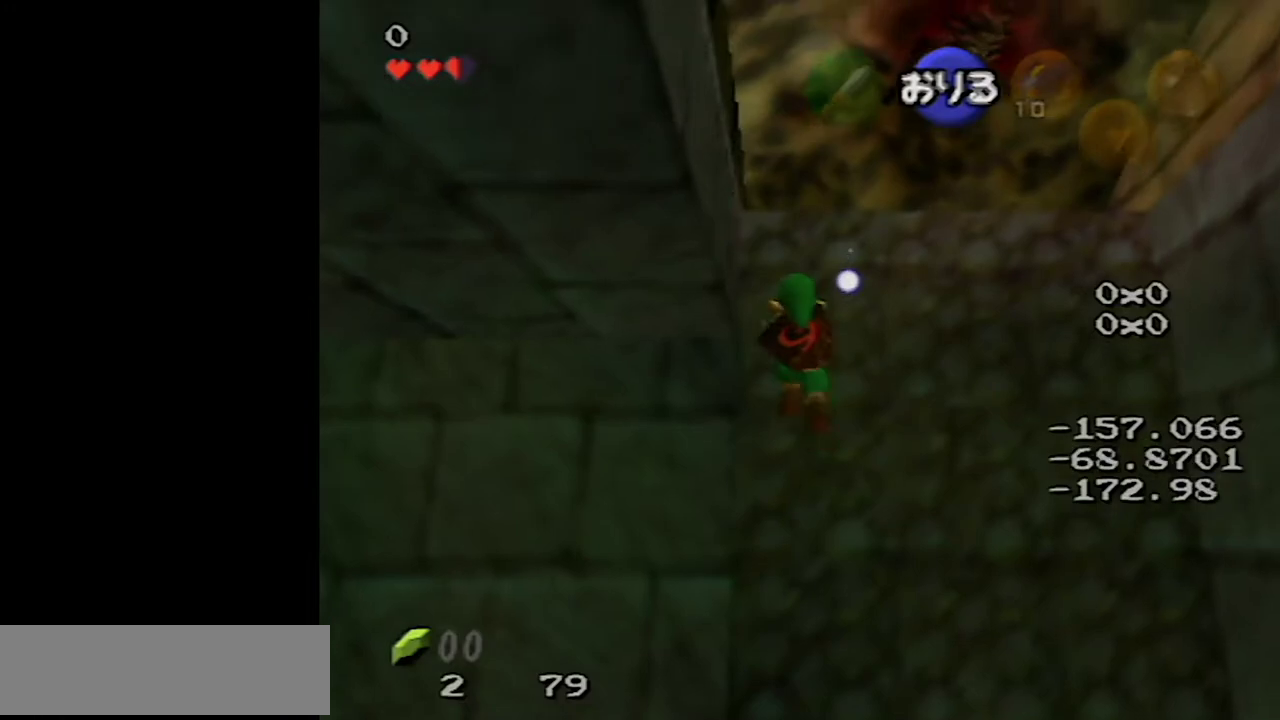
{"buttons": [], "left_stick": "up", "events": []}
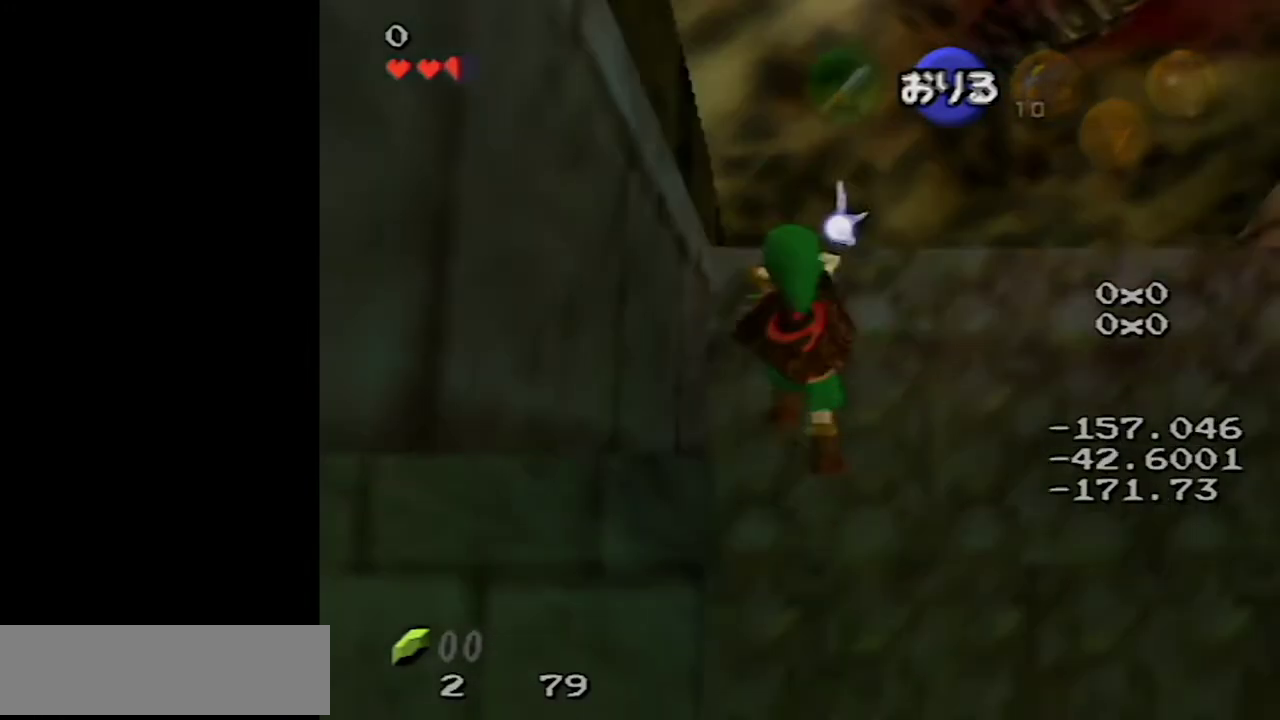
{"buttons": [], "left_stick": "up", "events": []}
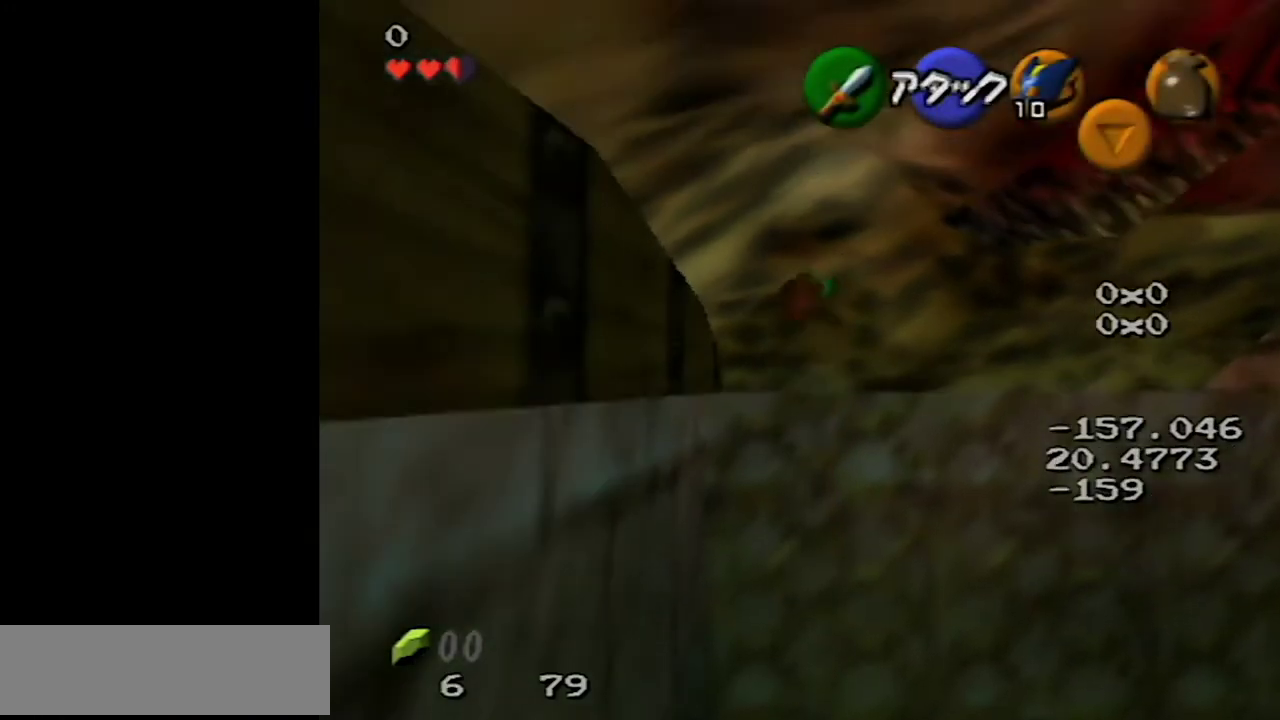
{"buttons": [], "left_stick": "up", "events": []}
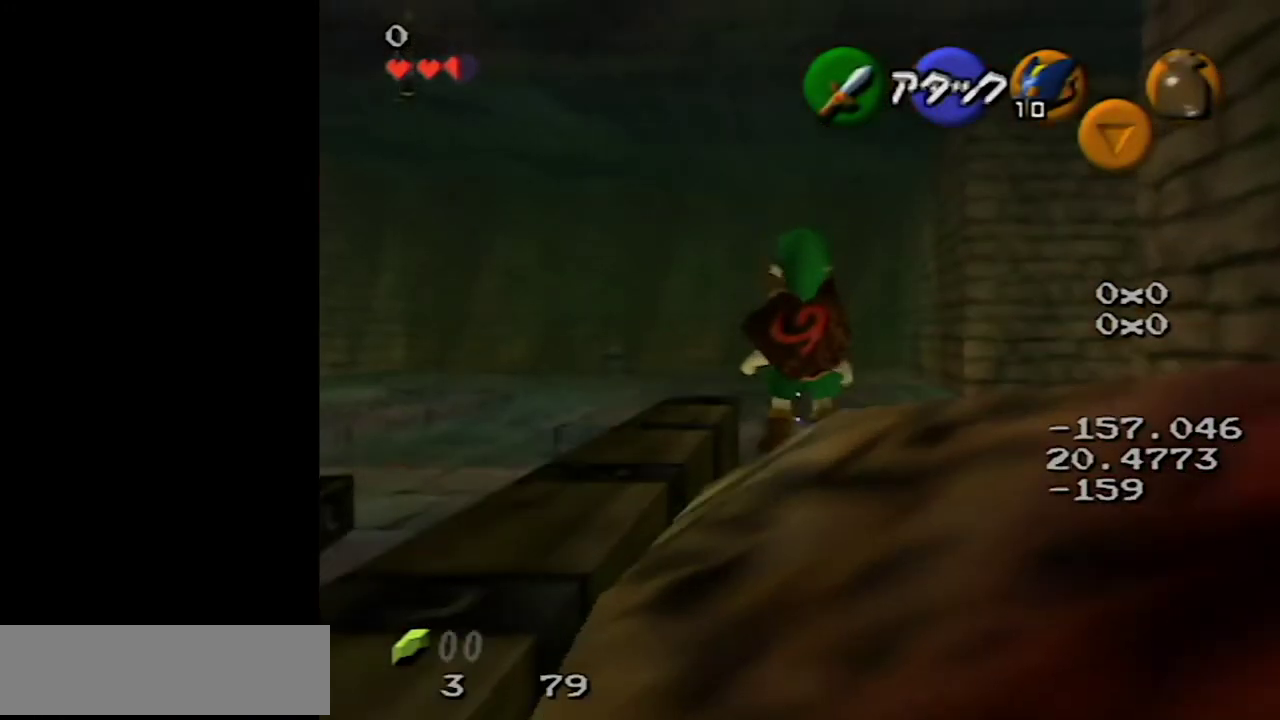
{"buttons": ["A", "Z"], "left_stick": "left", "events": [[117, "Z", "down"], [267, "left_stick", "up-left"], [367, "left_stick", "left"], [400, "A", "down"]]}
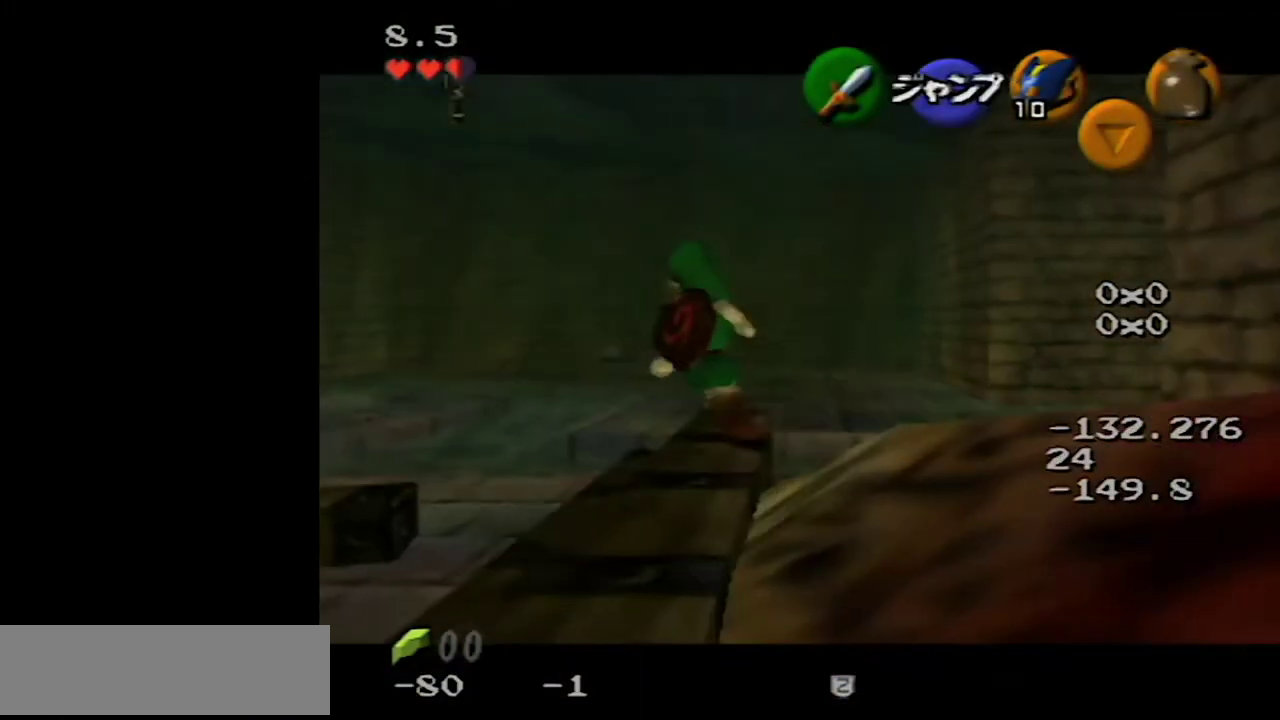
{"buttons": ["Z"], "left_stick": "left", "events": [[17, "A", "up"], [317, "A", "down"], [483, "A", "up"]]}
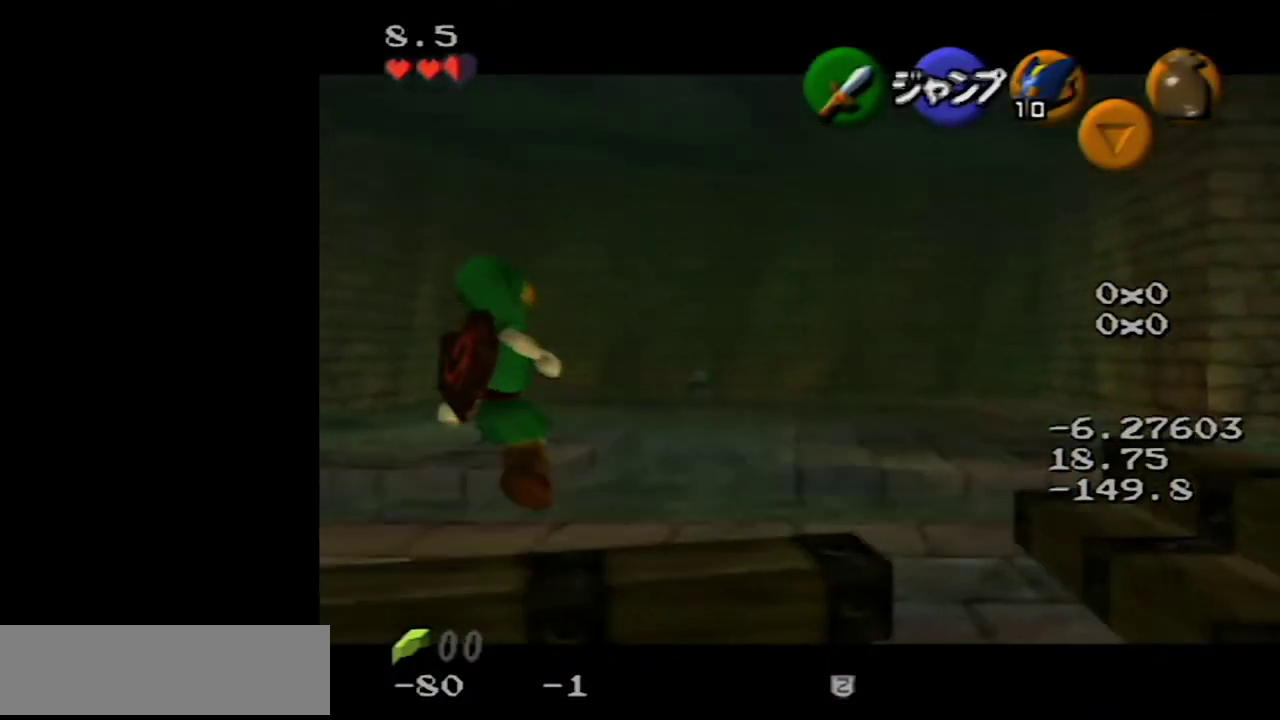
{"buttons": ["Z"], "left_stick": "down", "events": [[167, "left_stick", "down"]]}
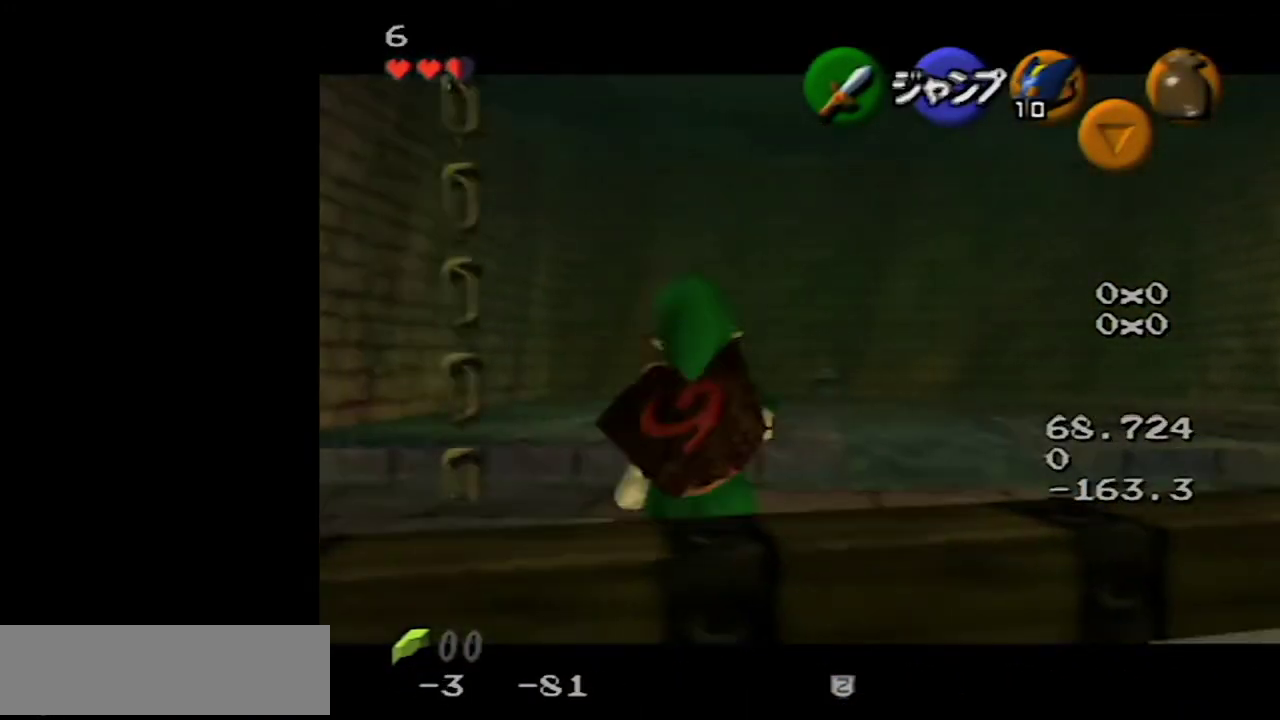
{"buttons": ["Z"], "left_stick": "down", "events": []}
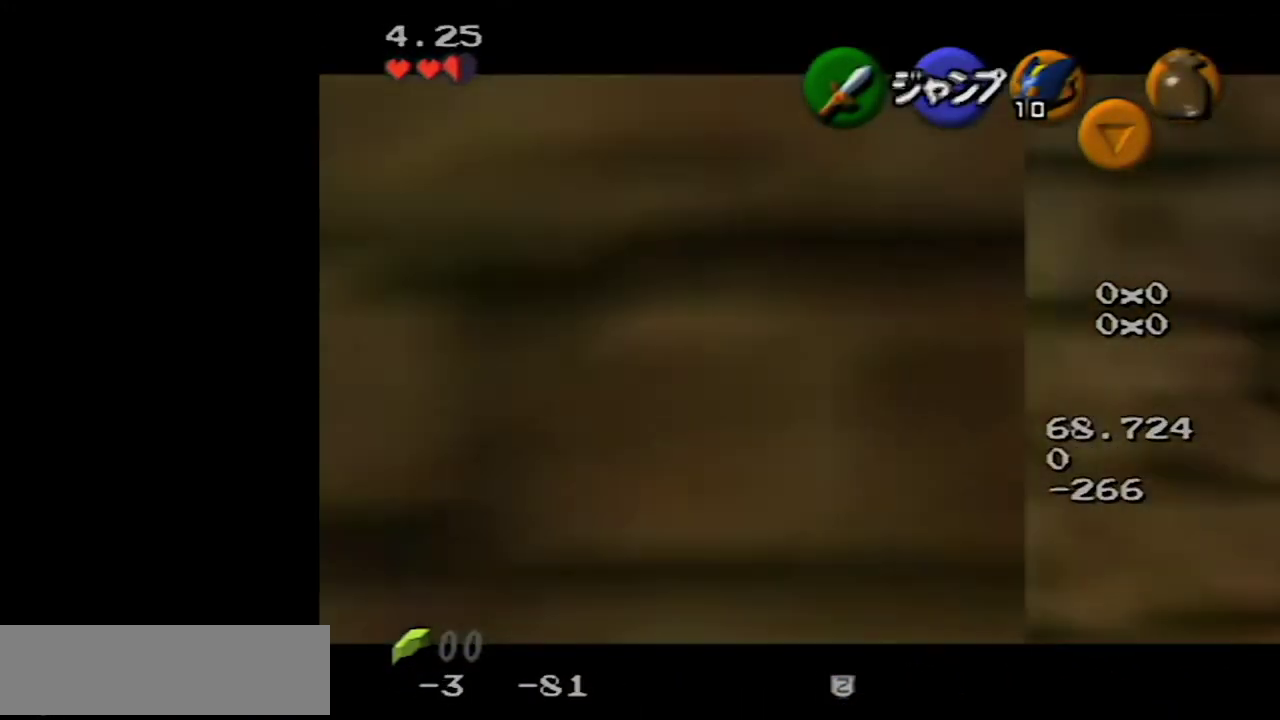
{"buttons": ["Z"], "left_stick": "down", "events": []}
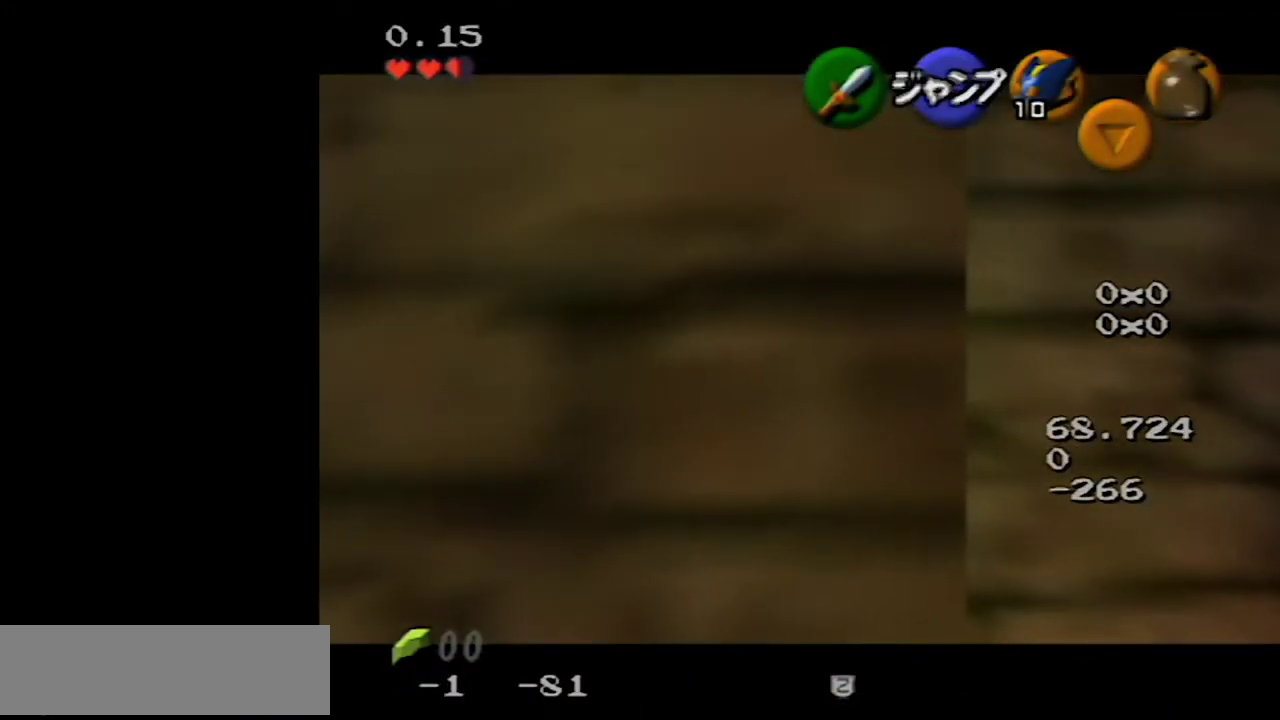
{"buttons": ["Z"], "left_stick": "right", "events": [[83, "left_stick", "up-left"], [133, "left_stick", "right"], [167, "A", "down"], [267, "A", "up"]]}
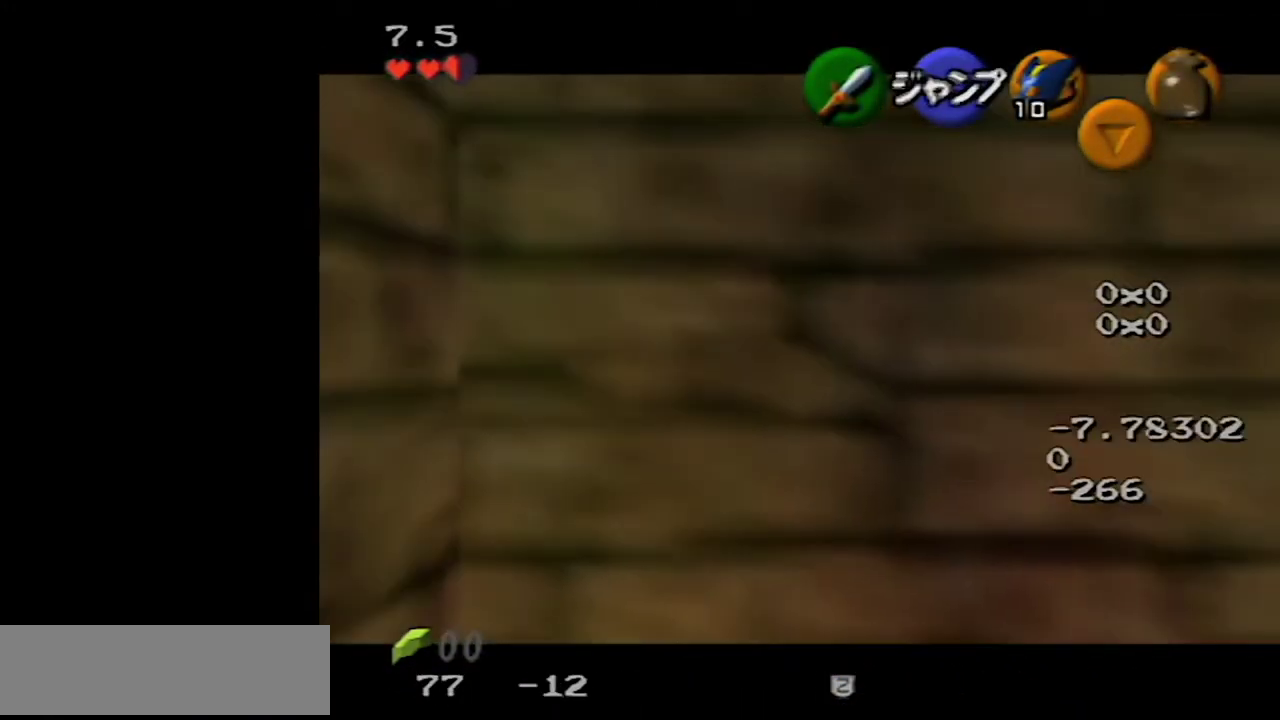
{"buttons": ["Z"], "left_stick": "down", "events": [[100, "left_stick", "down"]]}
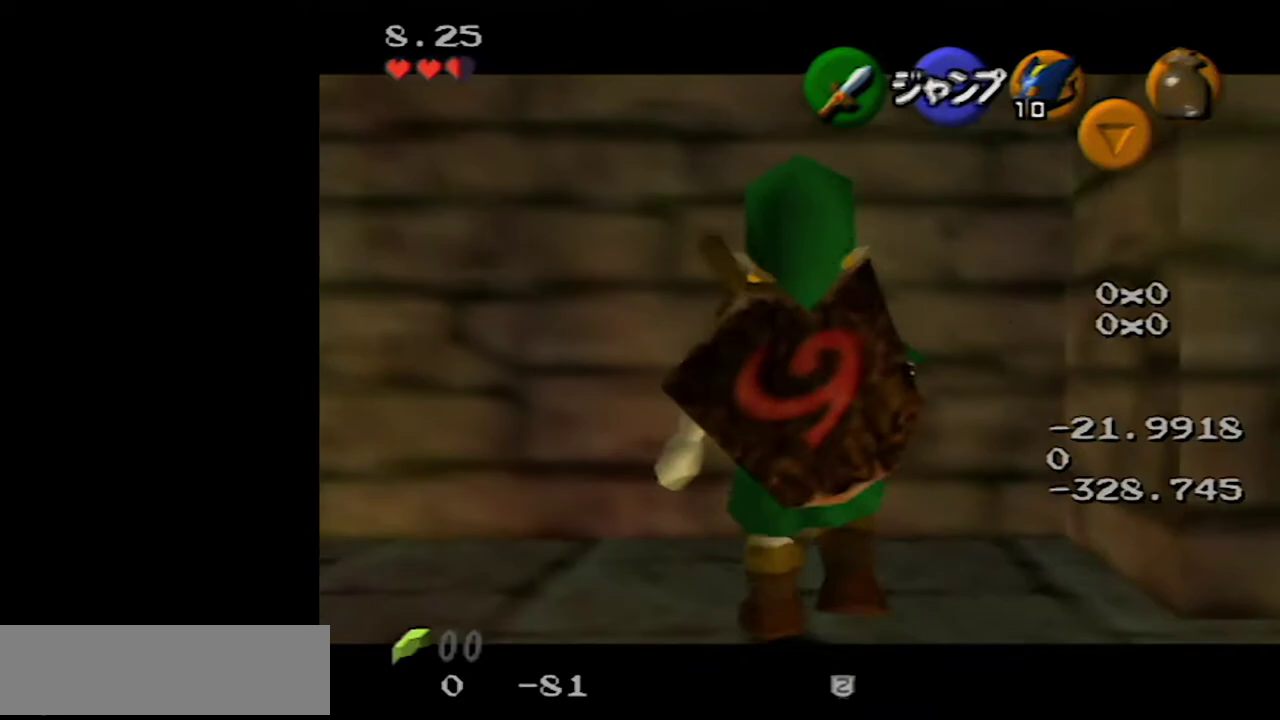
{"buttons": [], "left_stick": "down-right", "events": [[83, "Z", "up"], [167, "left_stick", "down-right"]]}
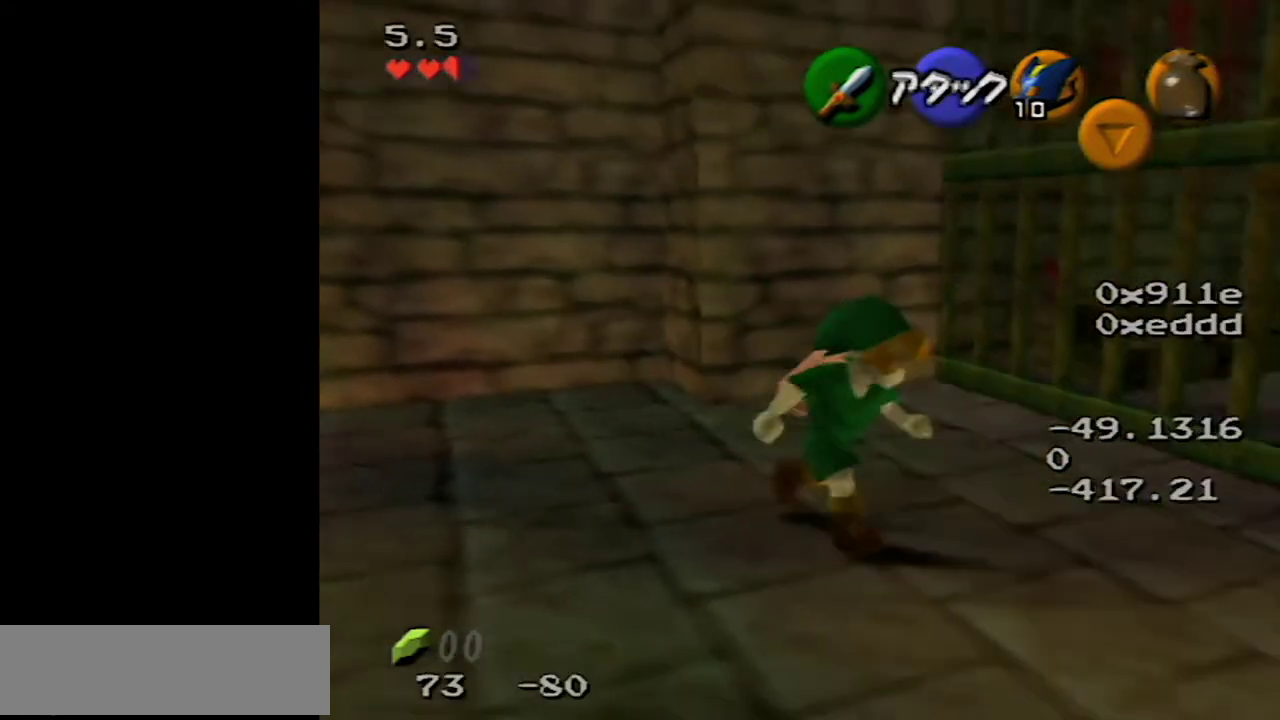
{"buttons": [], "left_stick": "up-right", "events": [[367, "left_stick", "right"], [417, "left_stick", "up-right"]]}